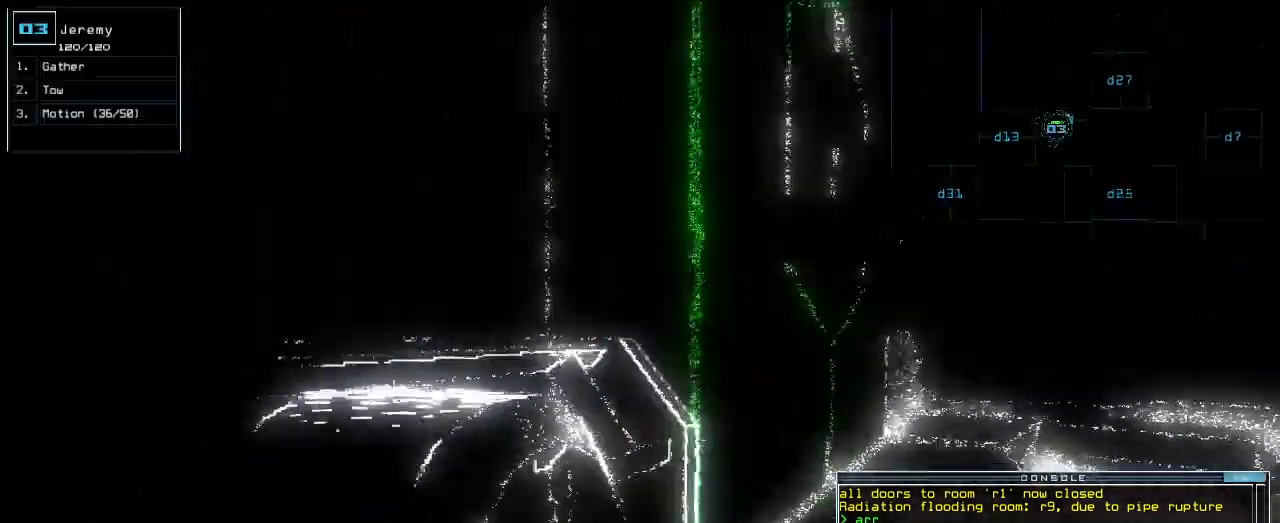
Gameplay with keyboard; each line is a JSON object with the keys held at the frame after it. "events" lists presses ("down") and releases ("up") of ".", "0", "1", "2", "3", "4", "5", "6", "7", "8", "9", "a", "b", "backspace", "c", "caps_lock", "comma", "ctrl_l", "ctrl_r", "d", "down", "e", "equals", "escape", "f", "f1", "g", "h", "i", "j", "k", "l", "left", "m", "minus", "n", "o", "p", "q", "quote", "r", "return", "right", "s", "semicolon", "shift_l", "shift_r", "space", "t", "tab", "tilde", "u", "up", "v", "w", "x", "y" and "z" between this image and that frame as [ms after this image, input, new state], when the widget could be followed in between. No other keys are recorded. Mouse input is not recorded.
{"keys": ["down"], "events": [[160, "right", "down"], [300, "right", "up"], [380, "d", "down"], [460, "d", "up"]]}
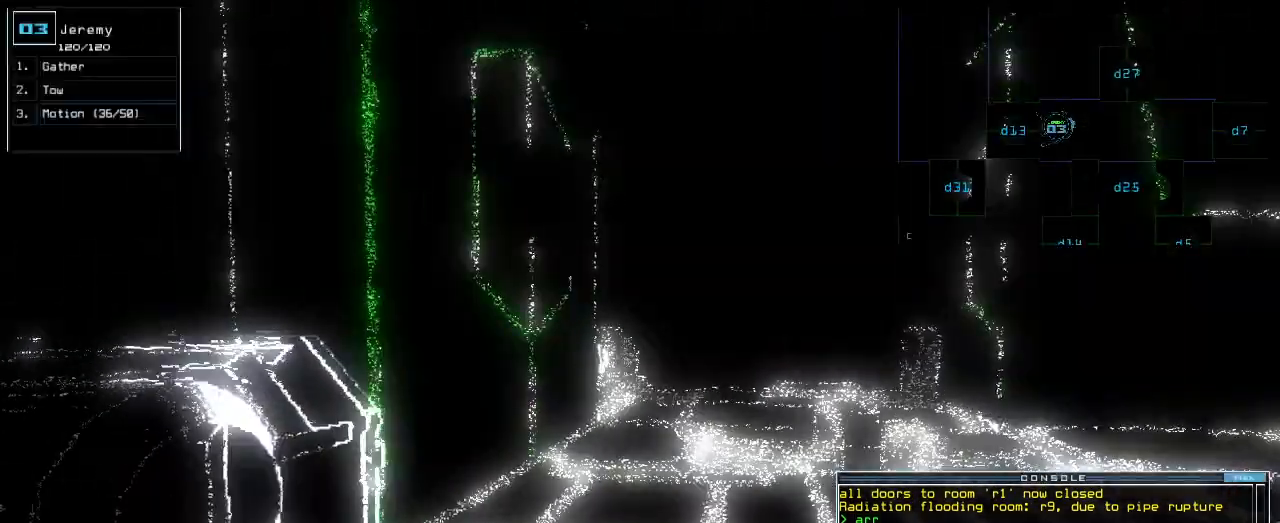
{"keys": ["down"], "events": [[60, "1", "down"], [100, "down", "up"], [120, "1", "up"], [220, "3", "down"], [280, "return", "down"], [300, "3", "up"], [300, "return", "up"], [440, "down", "down"]]}
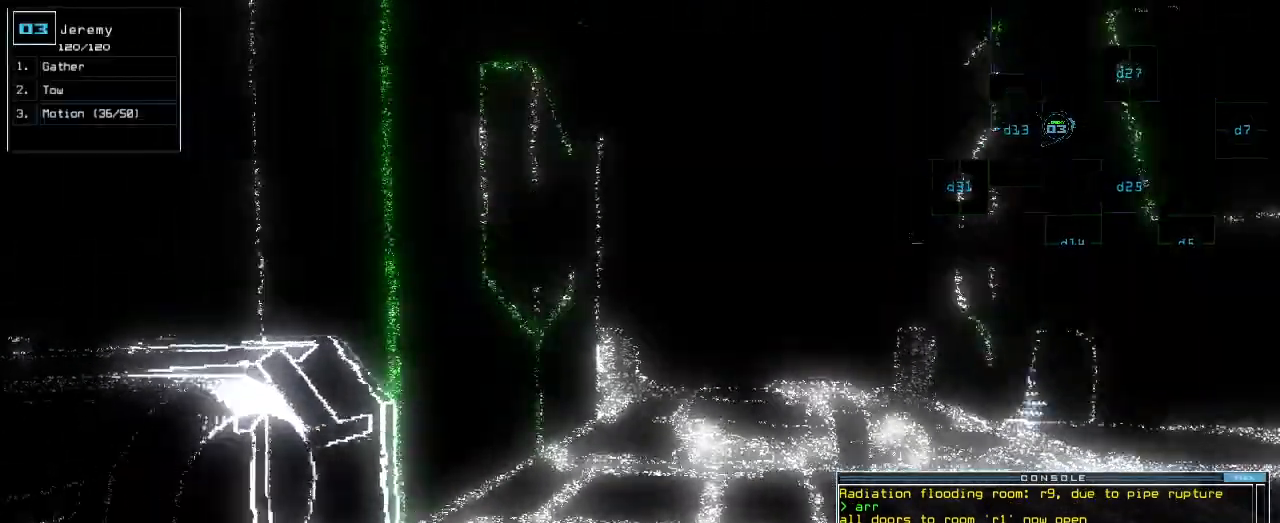
{"keys": ["down"]}
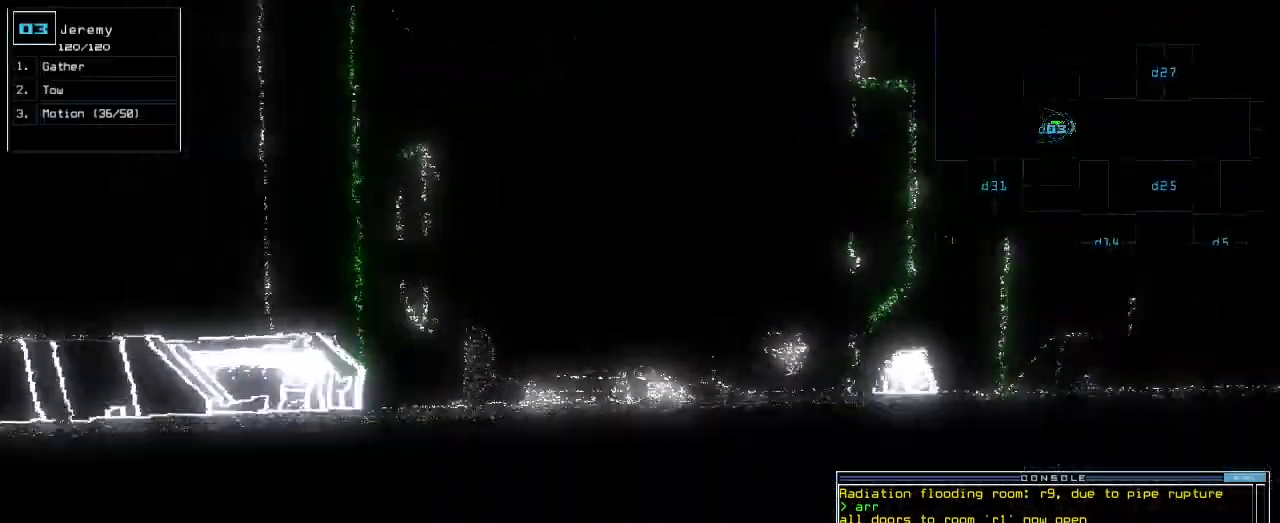
{"keys": [], "events": [[500, "down", "up"]]}
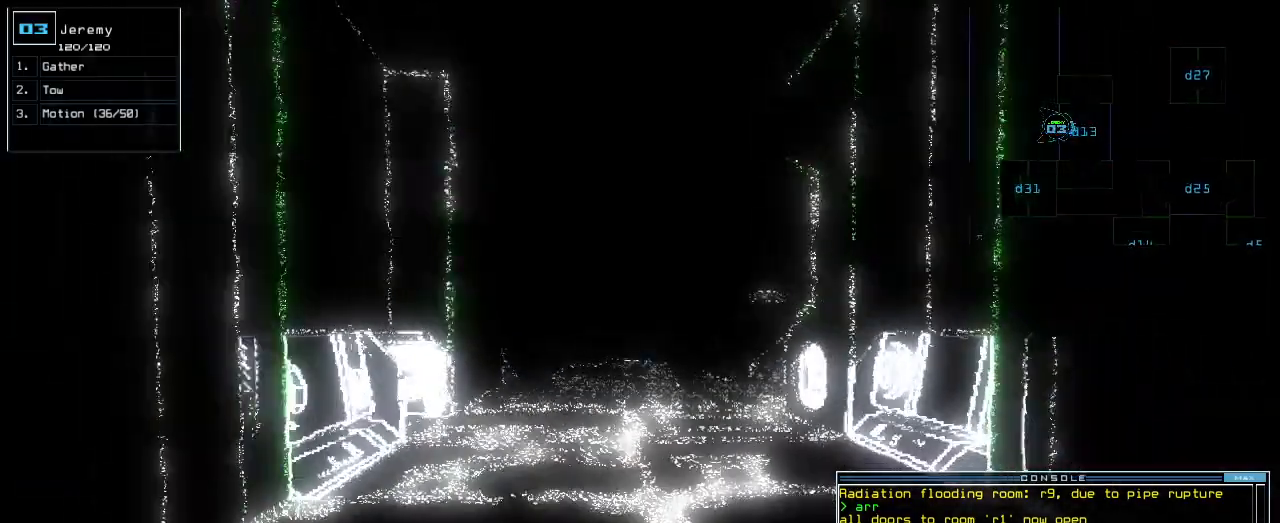
{"keys": ["down"], "events": [[500, "down", "down"]]}
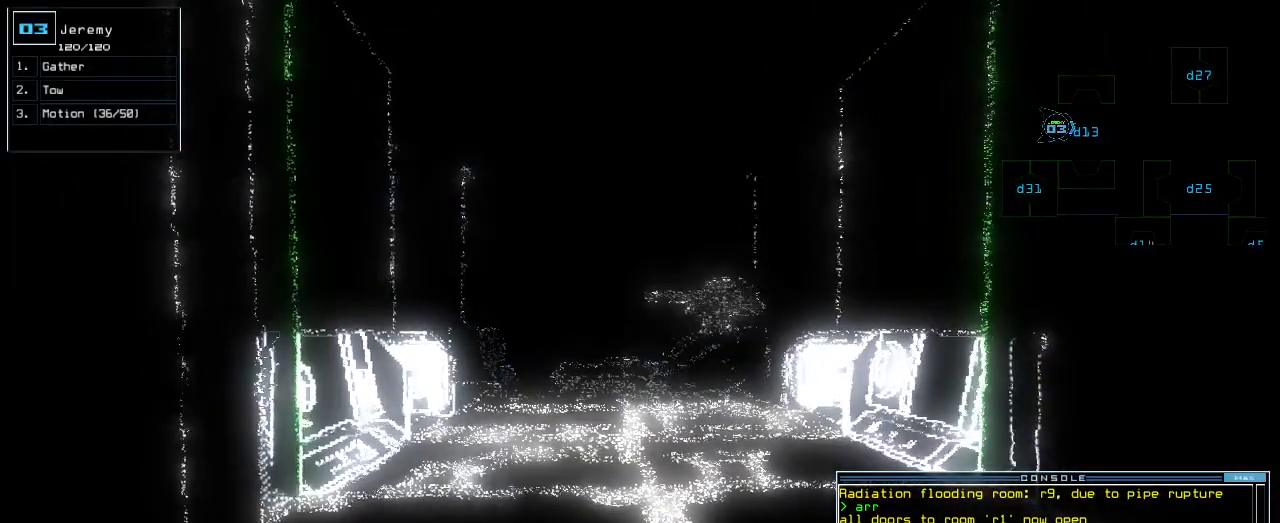
{"keys": [], "events": [[260, "down", "up"]]}
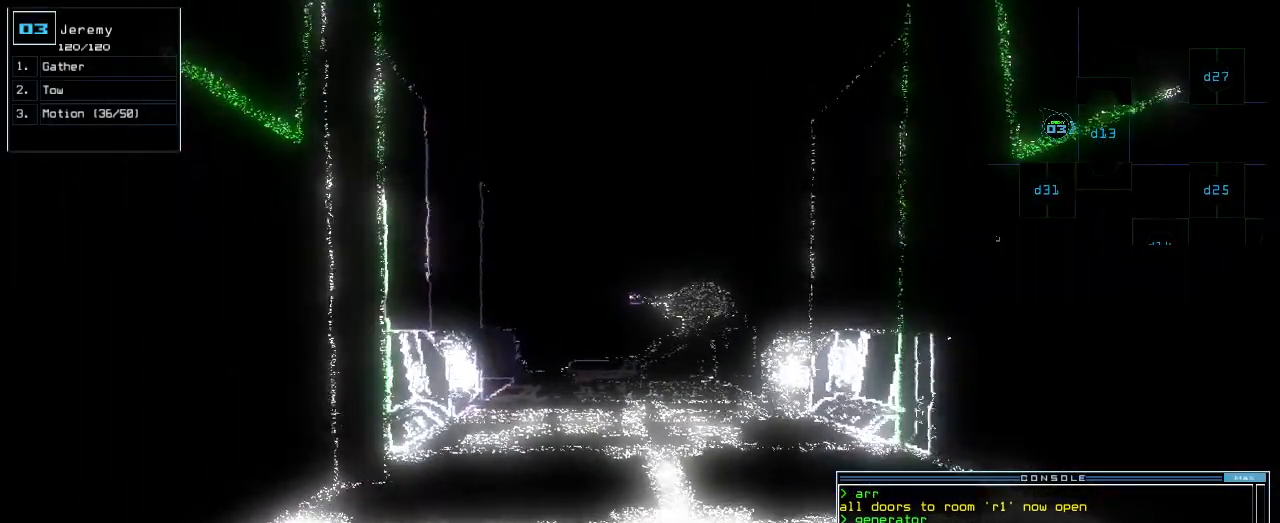
{"keys": [], "events": []}
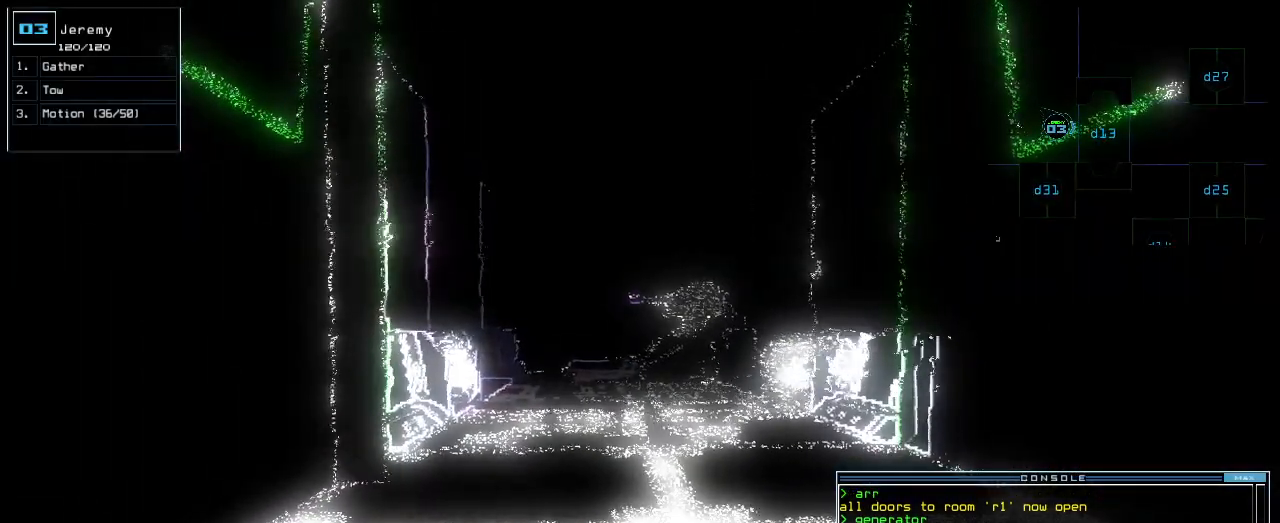
{"keys": ["down"], "events": [[300, "down", "down"]]}
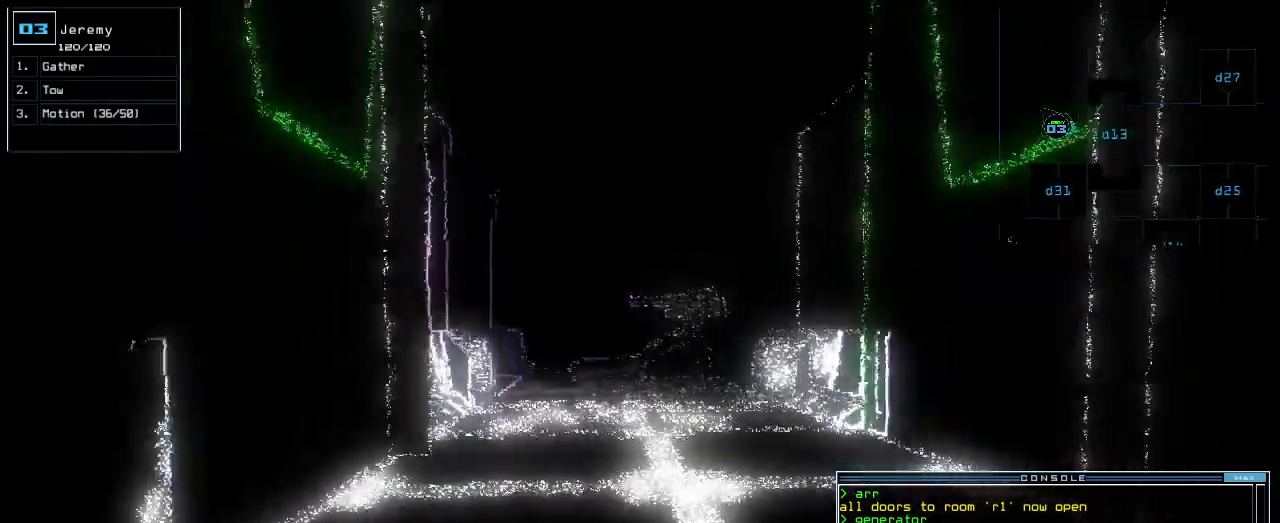
{"keys": ["space"]}
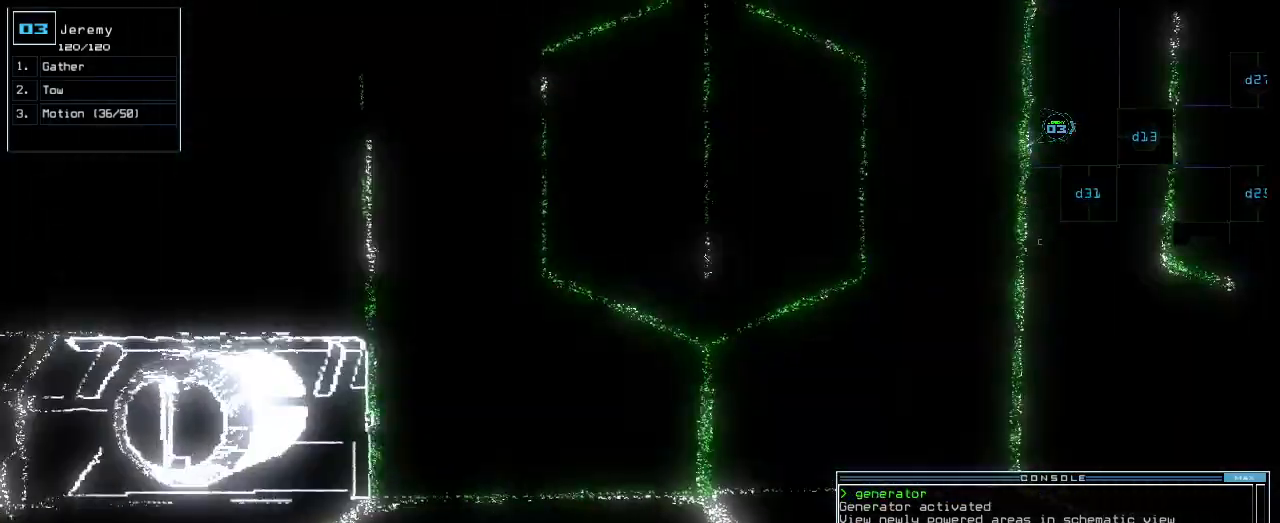
{"keys": [], "events": [[60, "space", "up"]]}
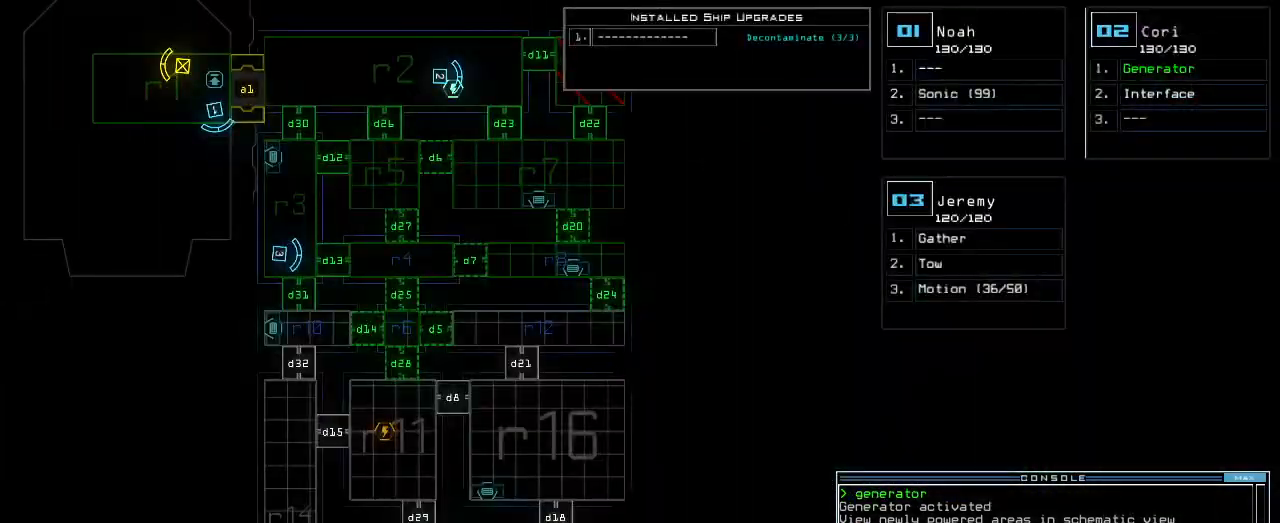
{"keys": [], "events": []}
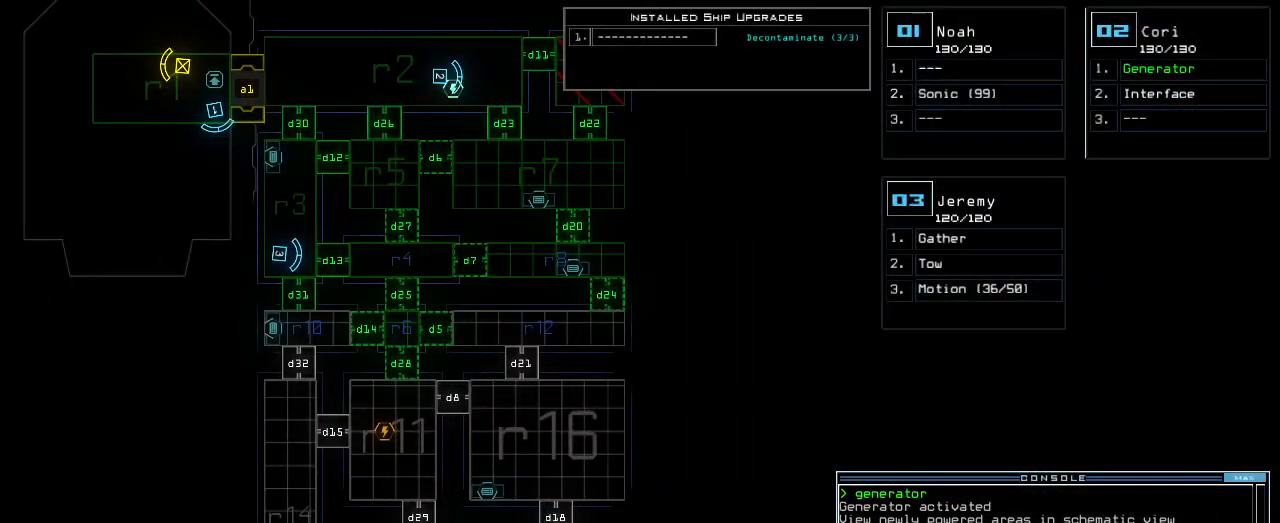
{"keys": [], "events": []}
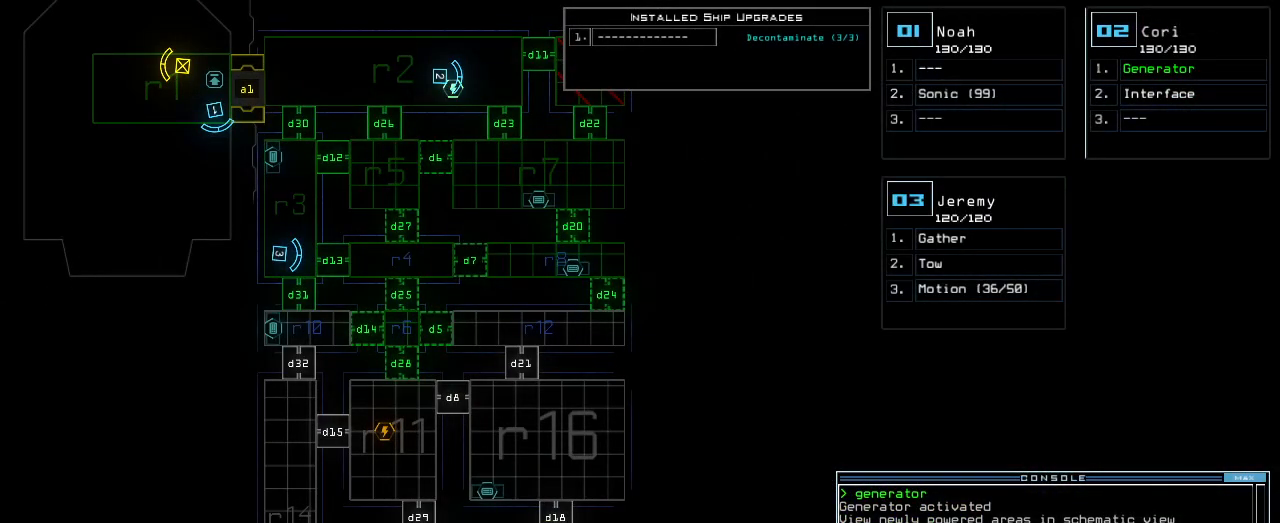
{"keys": [], "events": []}
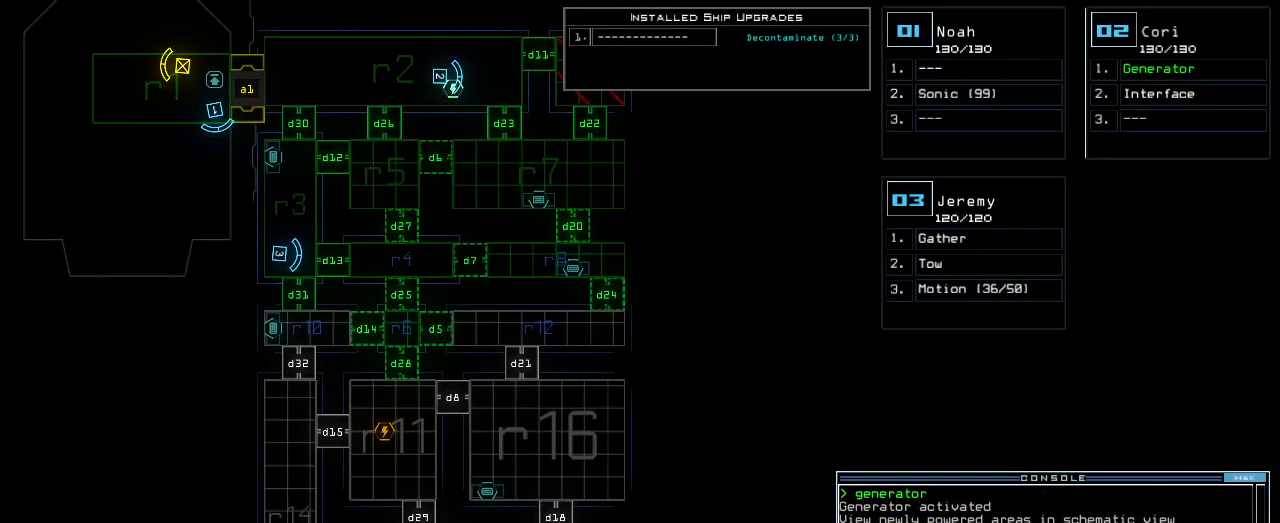
{"keys": [], "events": []}
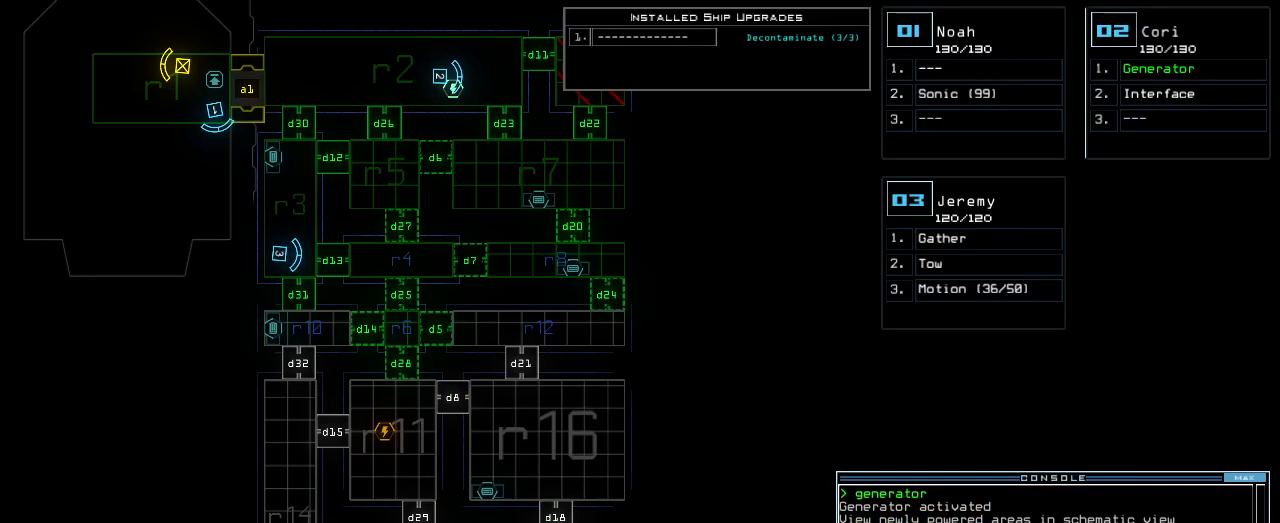
{"keys": ["d"], "events": [[500, "d", "down"]]}
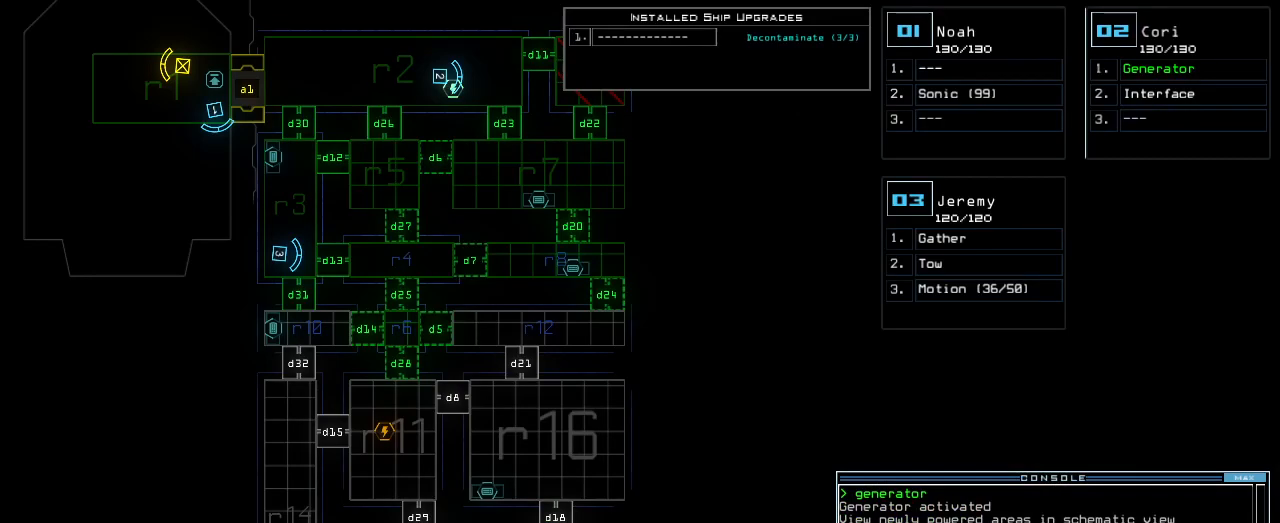
{"keys": [], "events": [[80, "d", "up"], [200, "2", "down"], [280, "2", "up"]]}
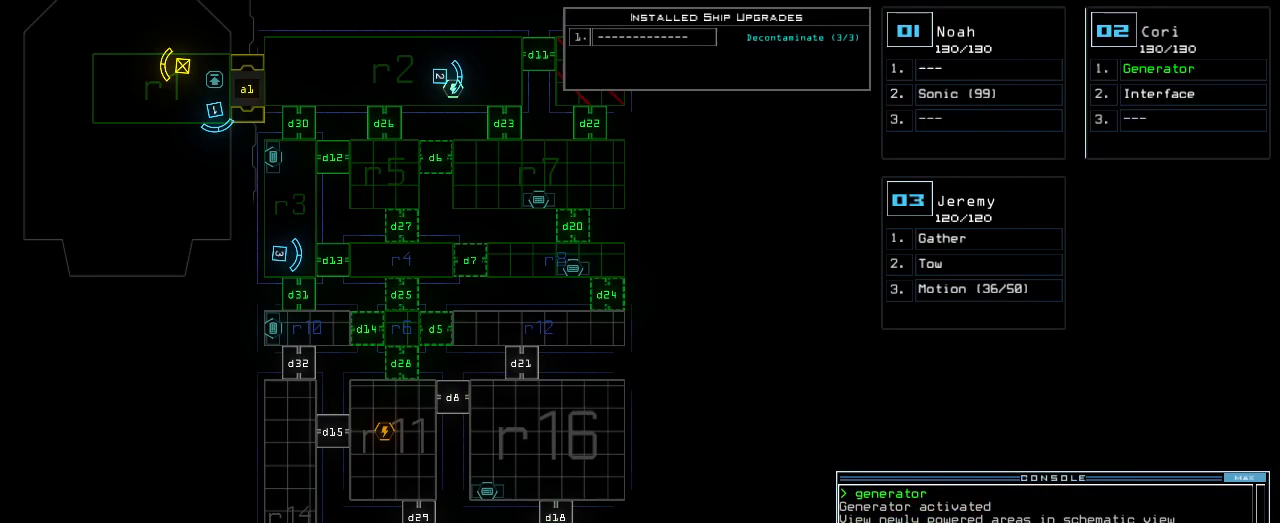
{"keys": [], "events": [[140, "5", "down"], [220, "5", "up"], [220, "space", "down"], [300, "space", "up"], [420, "d", "down"], [500, "d", "up"]]}
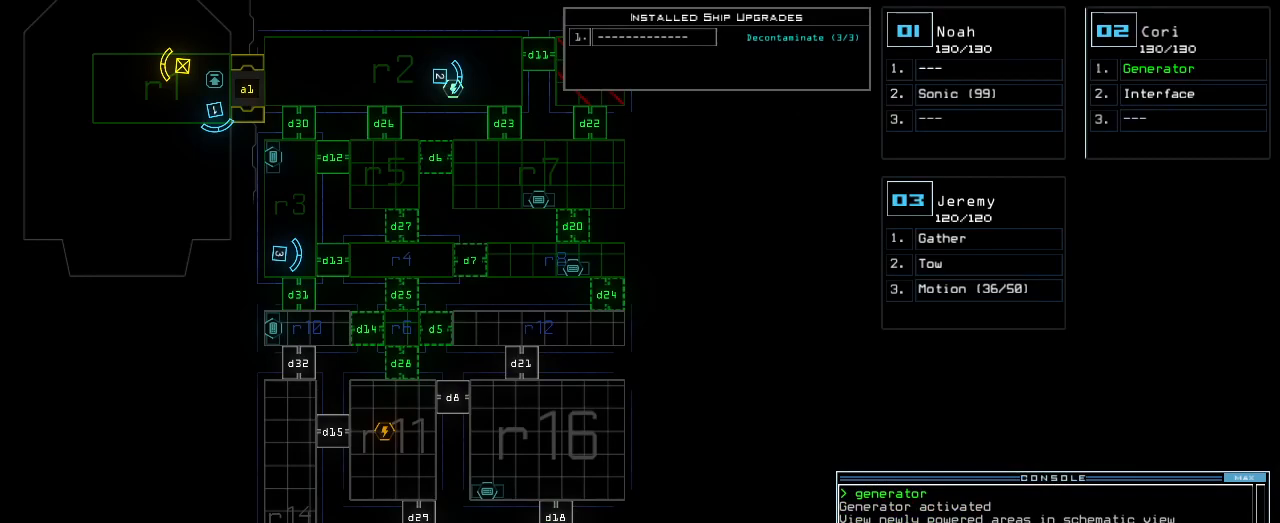
{"keys": [], "events": [[120, "5", "down"], [180, "return", "down"], [200, "5", "up"], [240, "return", "up"]]}
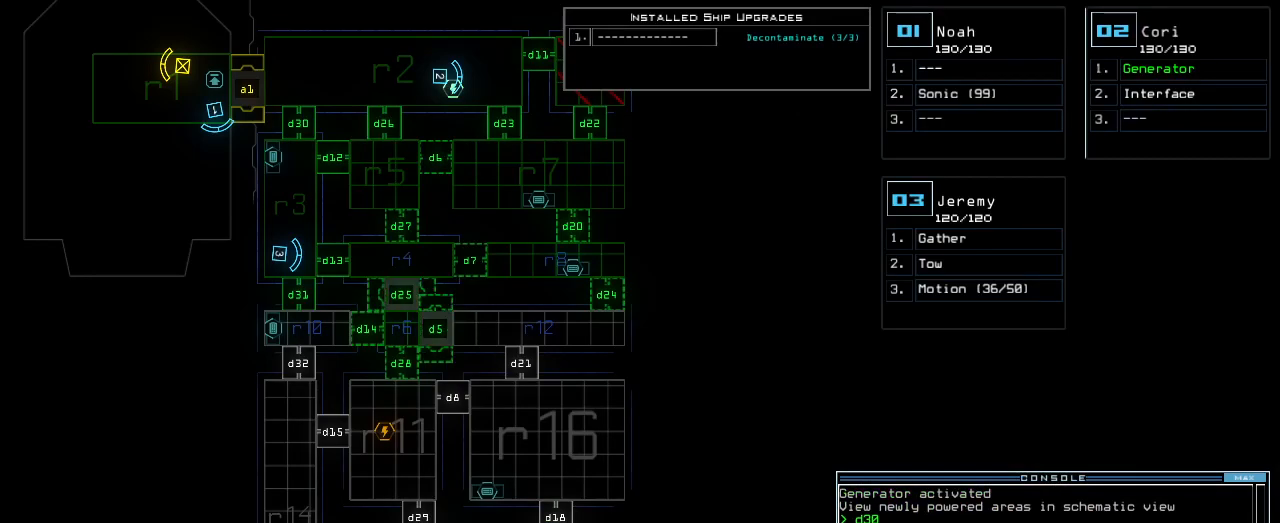
{"keys": ["up"], "events": [[280, "3", "down"], [300, "up", "down"], [360, "3", "up"]]}
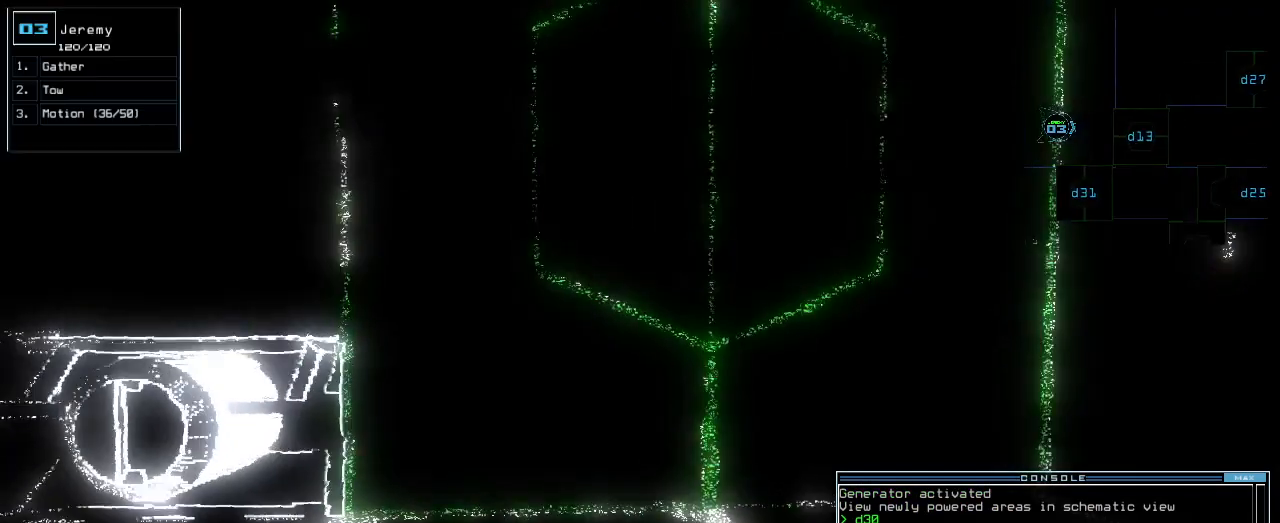
{"keys": ["3", "up"], "events": [[80, "d", "down"], [140, "d", "up"], [300, "1", "down"], [360, "1", "up"], [500, "3", "down"]]}
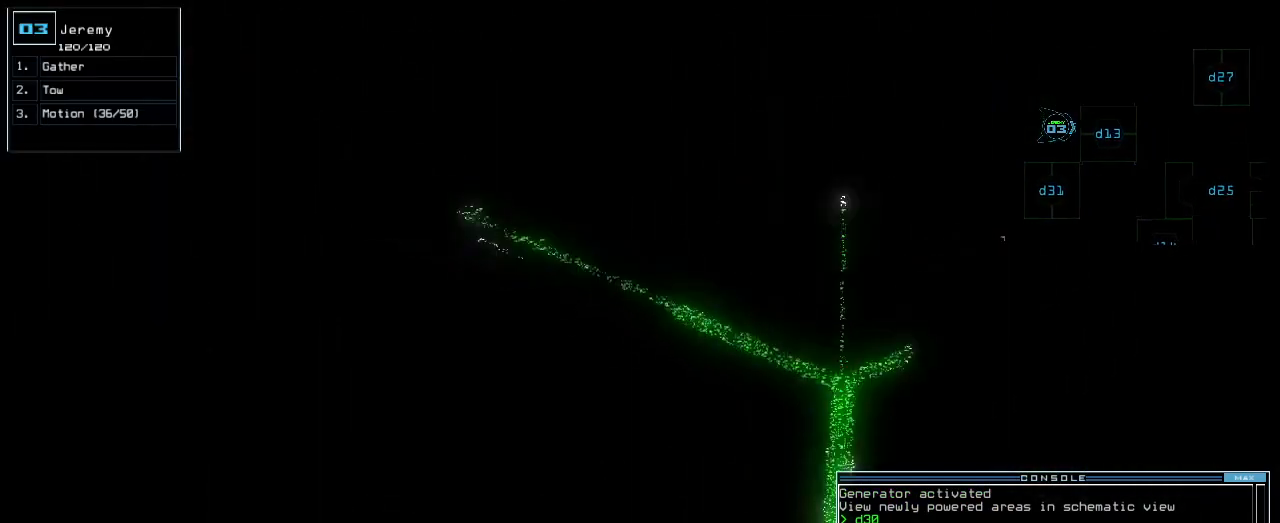
{"keys": [], "events": [[80, "3", "up"], [80, "up", "up"]]}
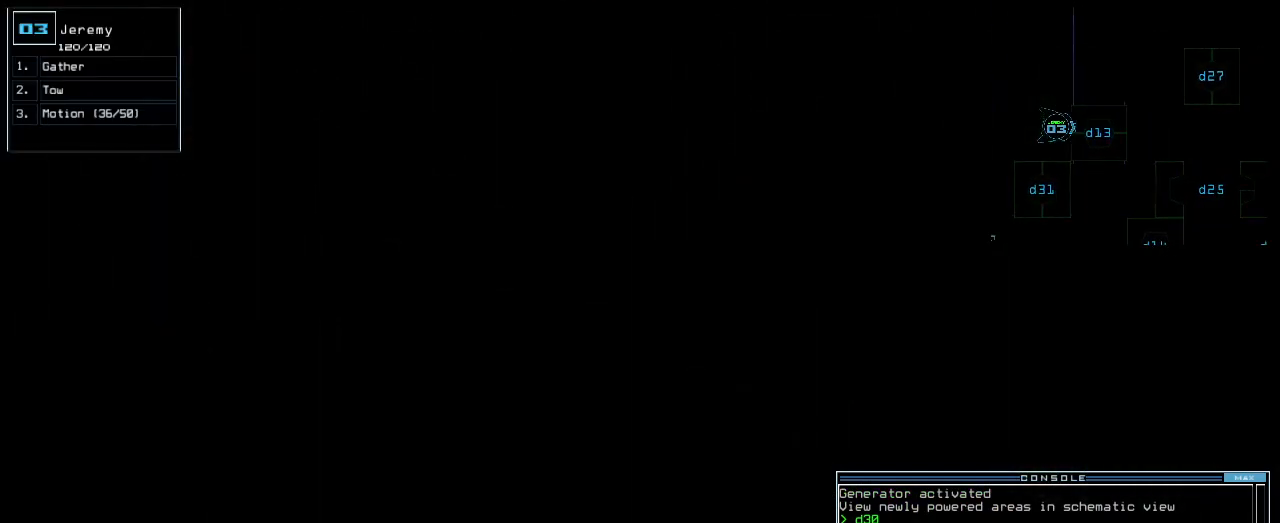
{"keys": [], "events": []}
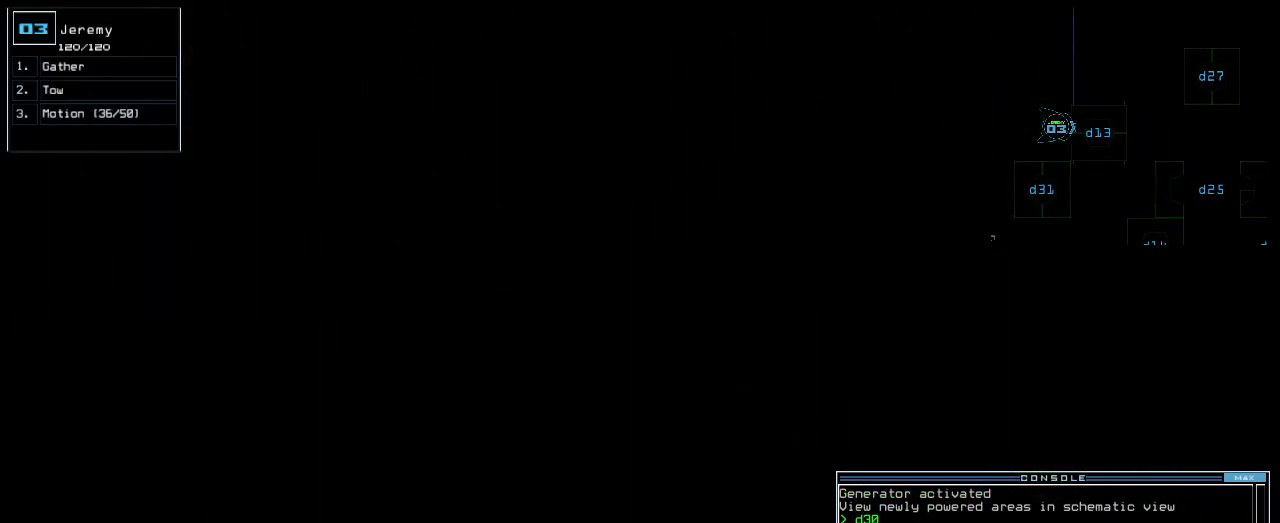
{"keys": ["up"], "events": [[220, "return", "down"], [280, "return", "up"], [400, "up", "down"]]}
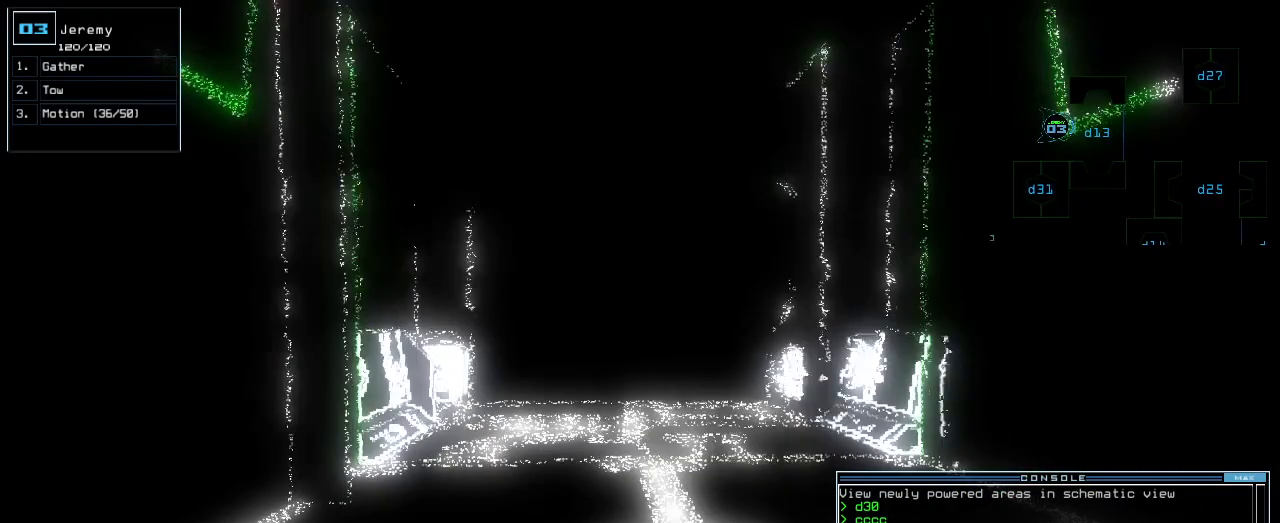
{"keys": ["up"], "events": []}
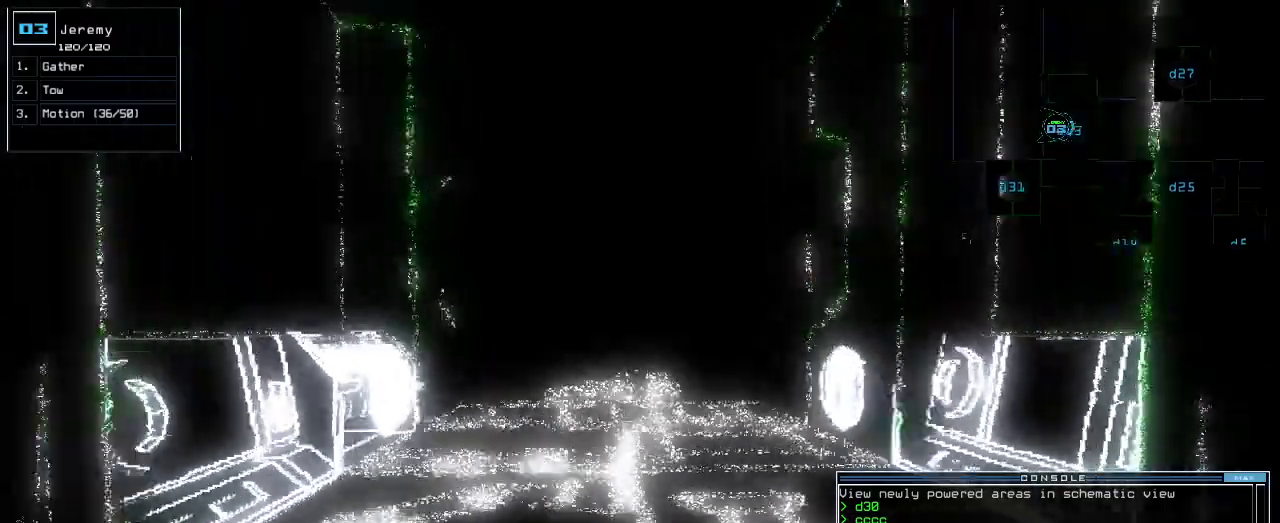
{"keys": ["up"], "events": [[220, "up", "up"], [340, "up", "down"]]}
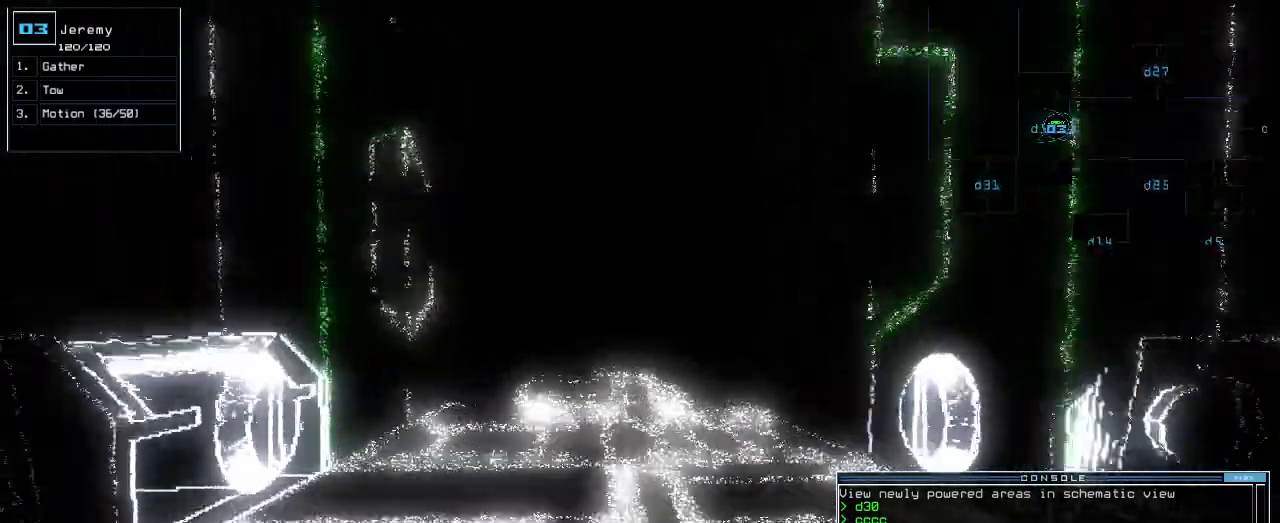
{"keys": ["up"], "events": []}
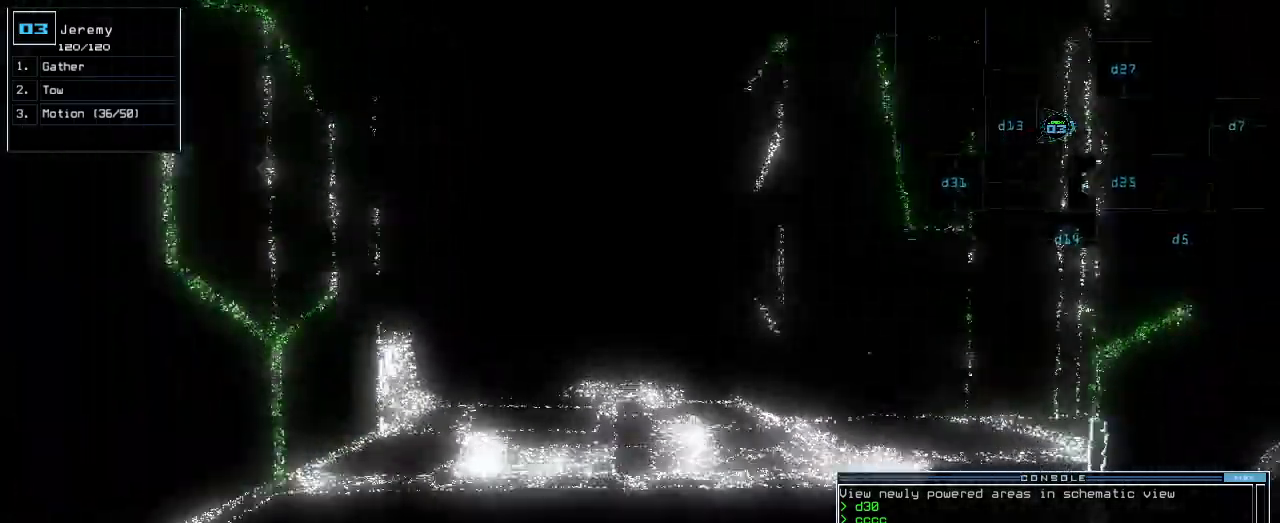
{"keys": [], "events": [[180, "right", "down"], [340, "right", "up"], [400, "up", "up"]]}